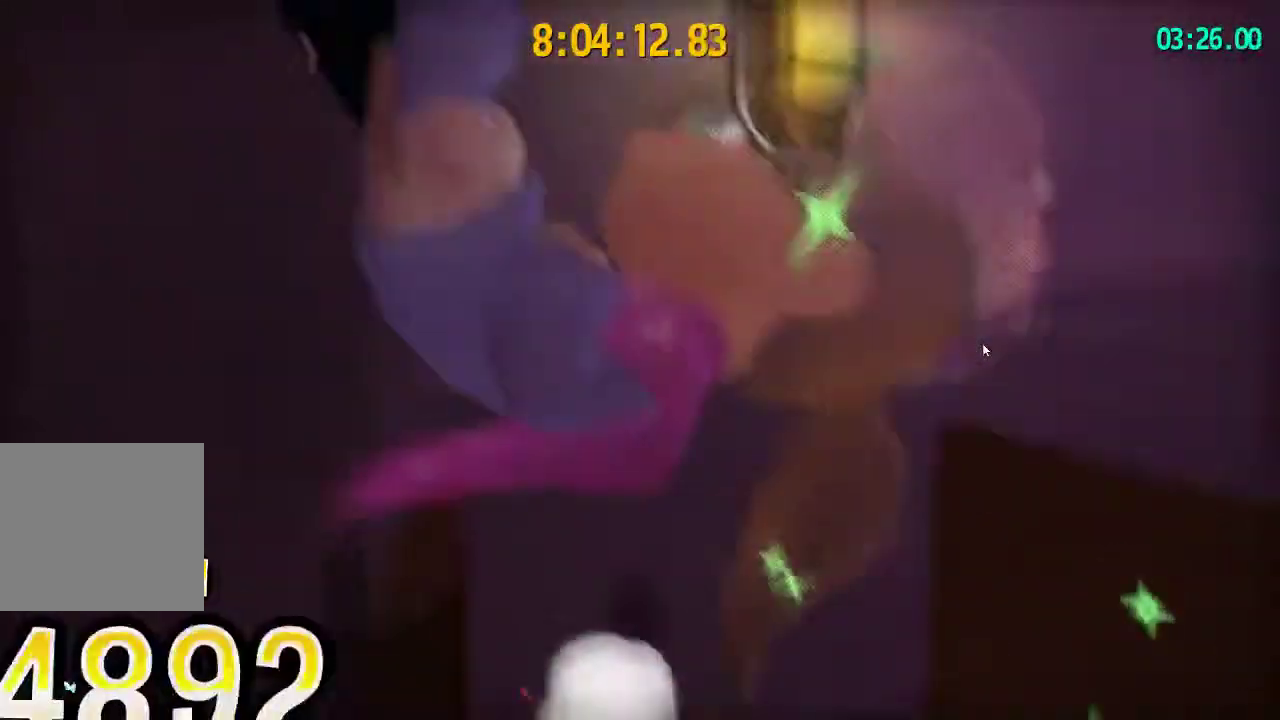
Gameplay with a controller (PlayStation layout); each line is a JSON object with the inputs held at the frame after it. "events" lists button and stick changes between this image and that frame as [ms after this image, input, new state], when the widget could be followed in between.
{"buttons": [], "left_stick": "left", "right_stick": "center", "events": [[50, "CROSS", "down"], [133, "left_stick", "left"], [383, "CROSS", "up"]]}
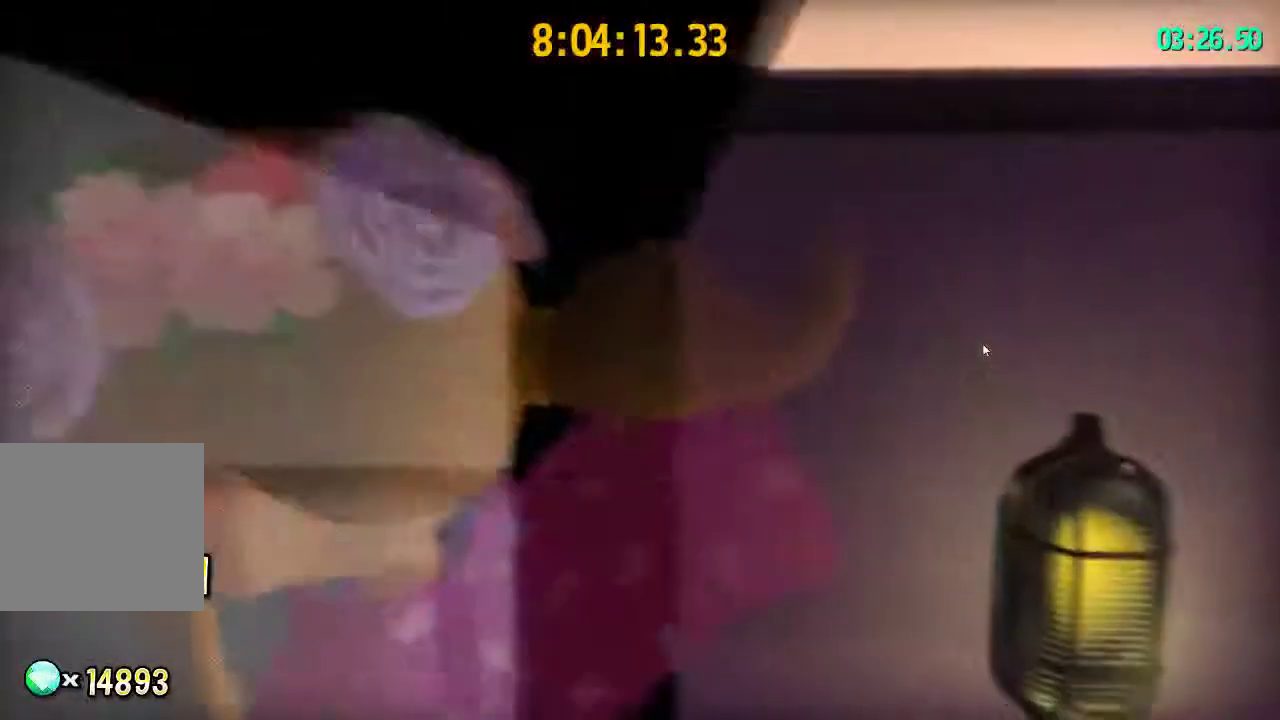
{"buttons": [], "left_stick": "left", "right_stick": "center", "events": [[33, "right_stick", "right"], [167, "R2", "down"], [217, "right_stick", "center"], [300, "R2", "up"]]}
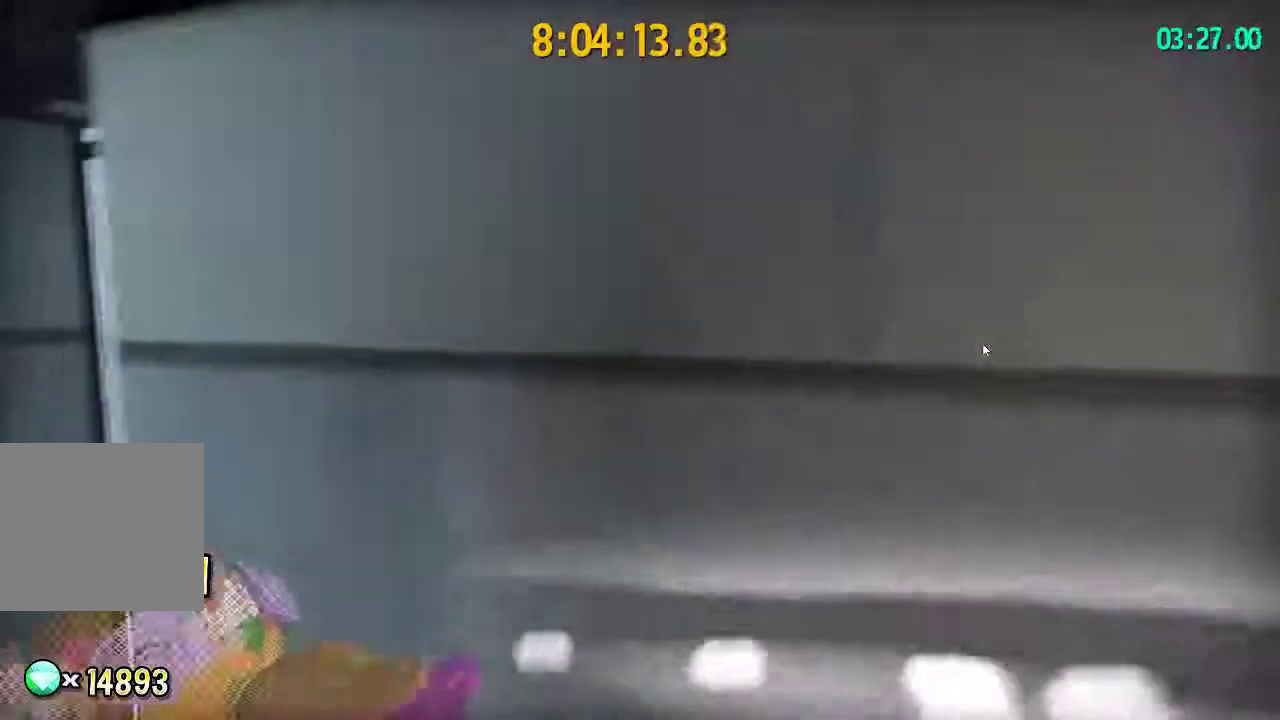
{"buttons": [], "left_stick": "center", "right_stick": "center", "events": [[150, "left_stick", "up-left"], [317, "CROSS", "down"], [367, "left_stick", "up-right"], [500, "CROSS", "up"], [500, "left_stick", "center"]]}
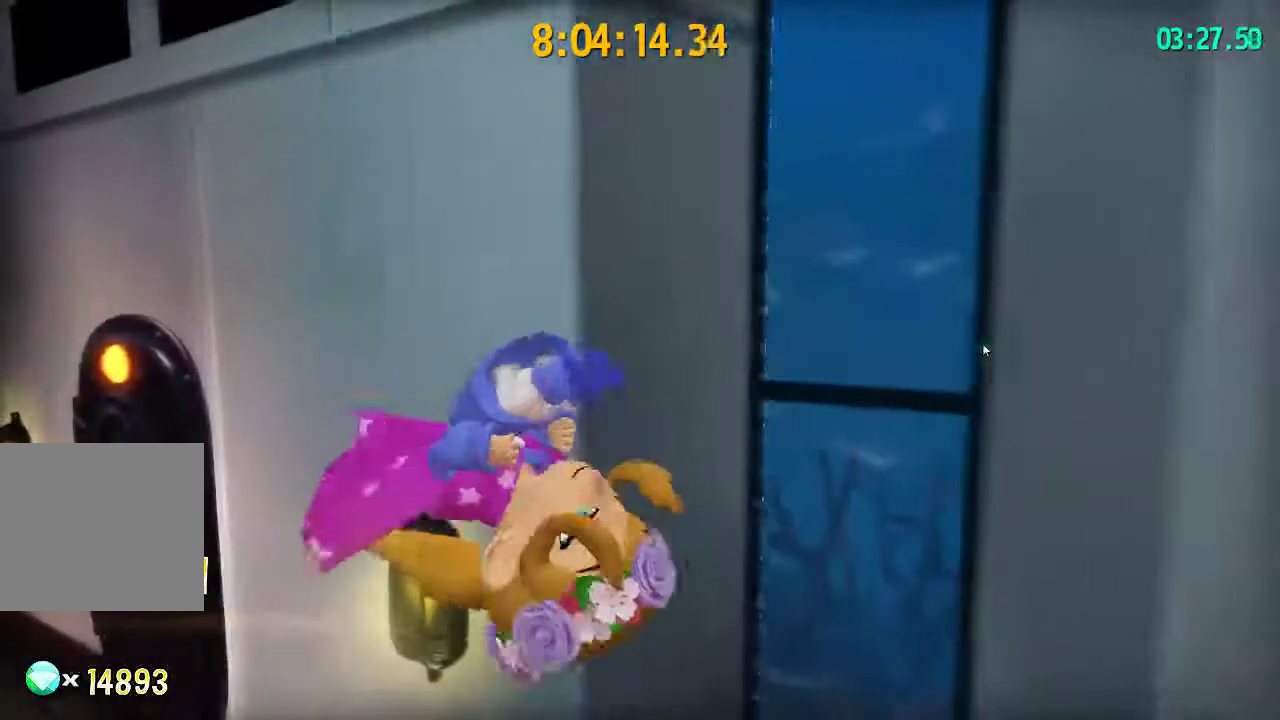
{"buttons": [], "left_stick": "up", "right_stick": "center"}
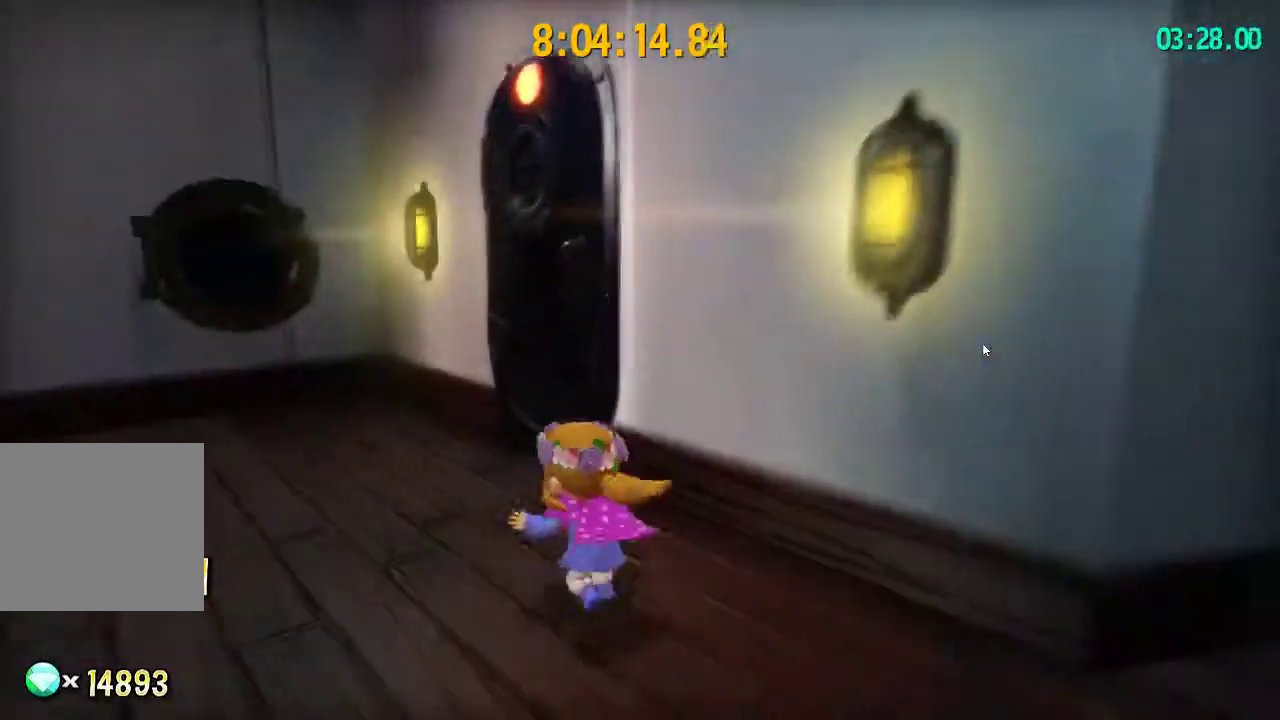
{"buttons": [], "left_stick": "up", "right_stick": "center", "events": [[67, "right_stick", "left"], [133, "right_stick", "down-left"], [233, "right_stick", "center"]]}
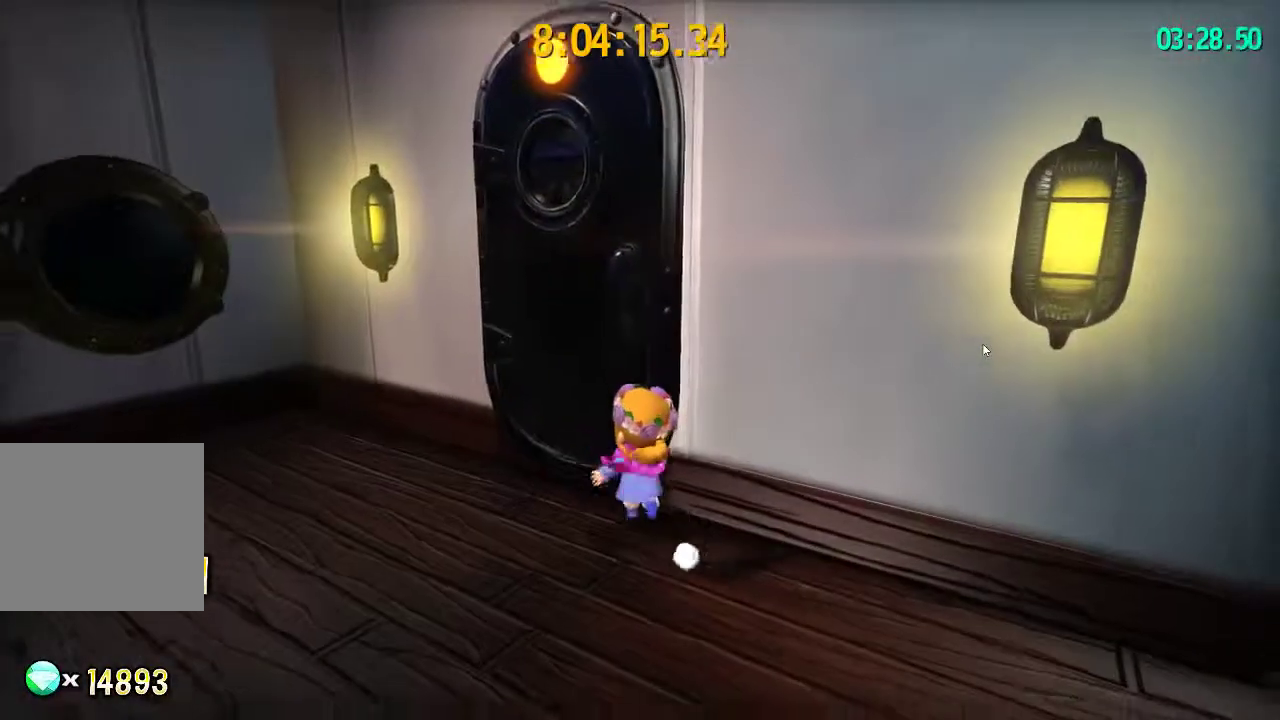
{"buttons": [], "left_stick": "up", "right_stick": "center", "events": [[33, "right_stick", "left"], [100, "left_stick", "up-left"], [150, "left_stick", "left"], [167, "right_stick", "center"], [317, "left_stick", "up"]]}
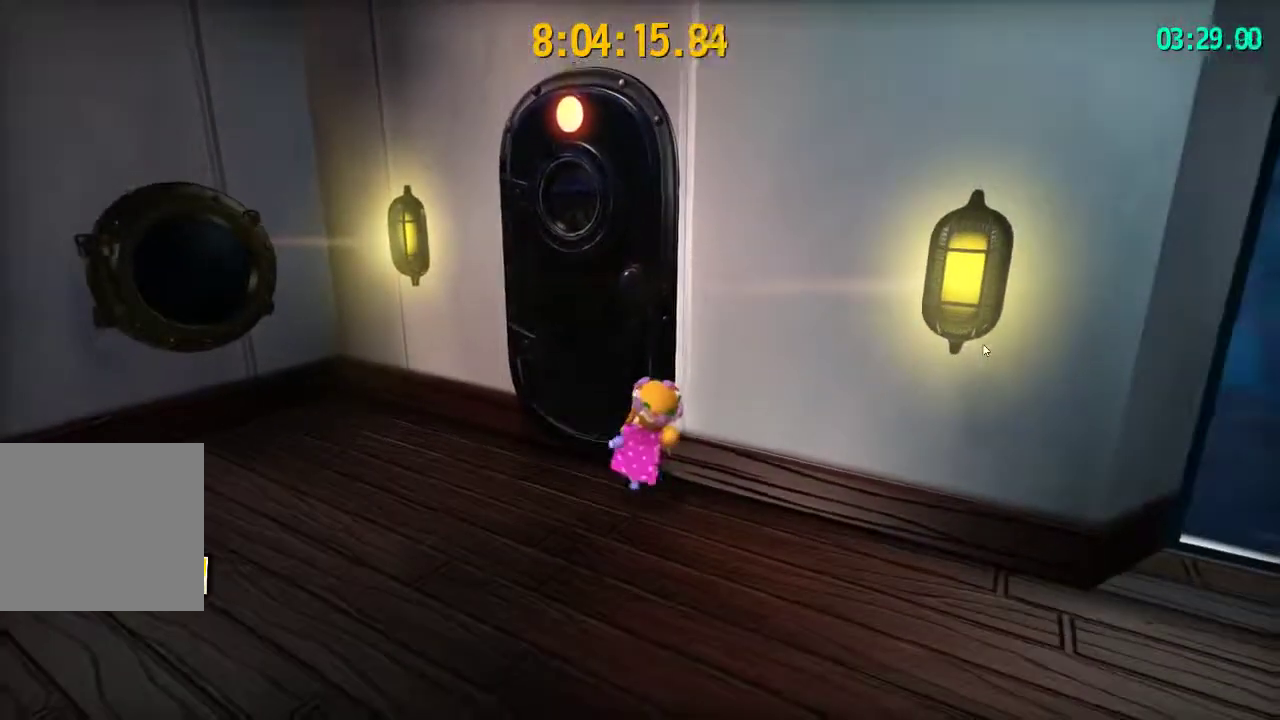
{"buttons": [], "left_stick": "left", "right_stick": "center", "events": [[50, "left_stick", "up-left"], [183, "left_stick", "left"], [333, "left_stick", "up"], [483, "left_stick", "left"]]}
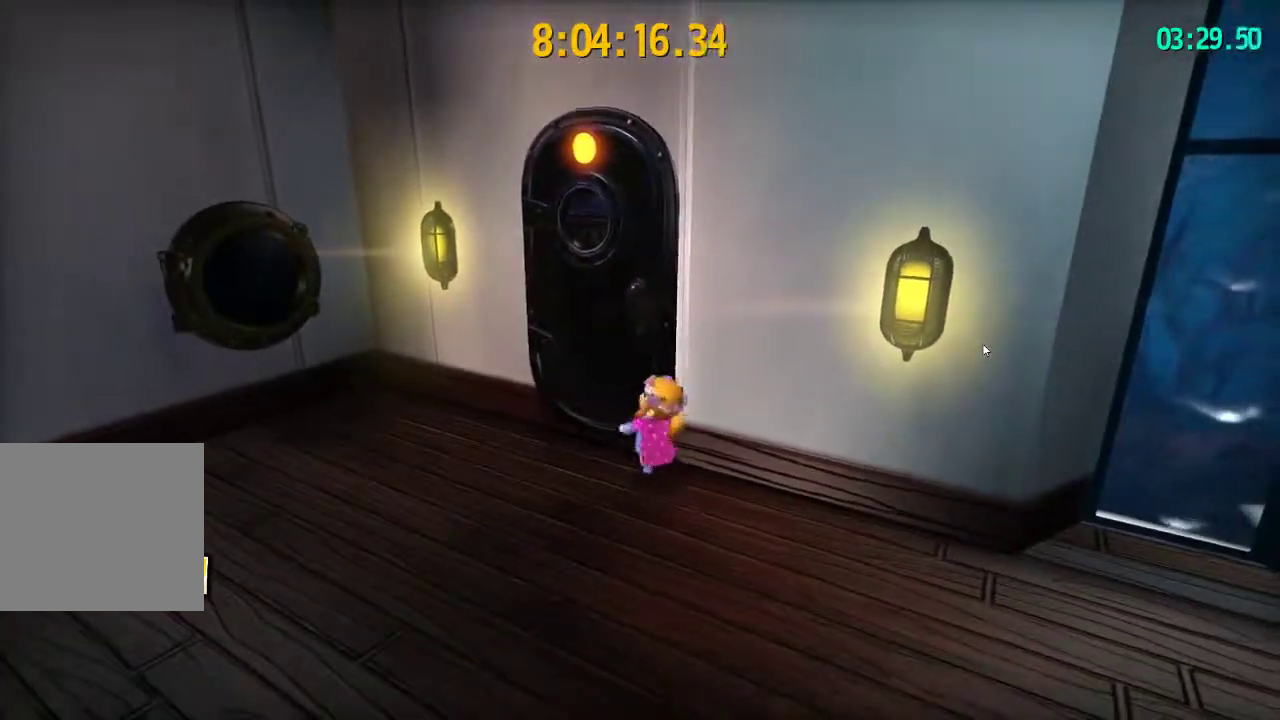
{"buttons": [], "left_stick": "up-left", "right_stick": "center", "events": [[83, "left_stick", "up-left"], [200, "left_stick", "left"], [500, "left_stick", "up-left"]]}
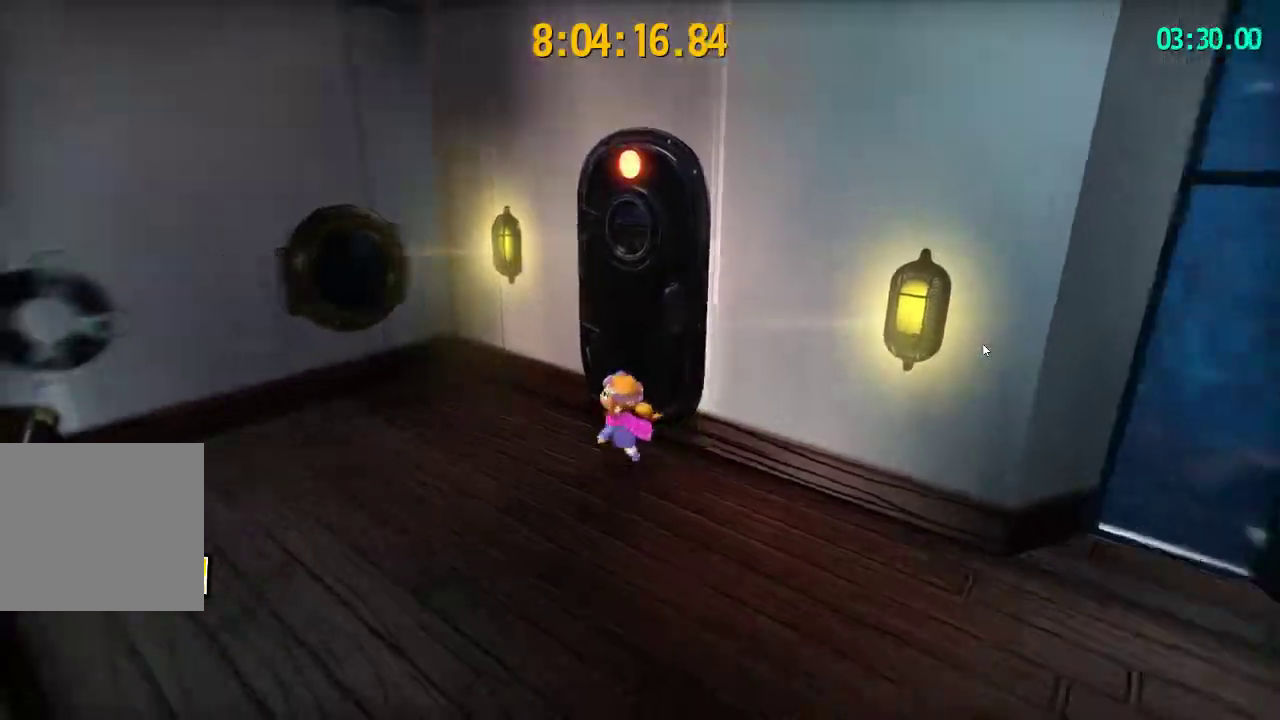
{"buttons": [], "left_stick": "right", "right_stick": "center", "events": [[117, "left_stick", "up"], [217, "left_stick", "up-right"], [300, "left_stick", "right"]]}
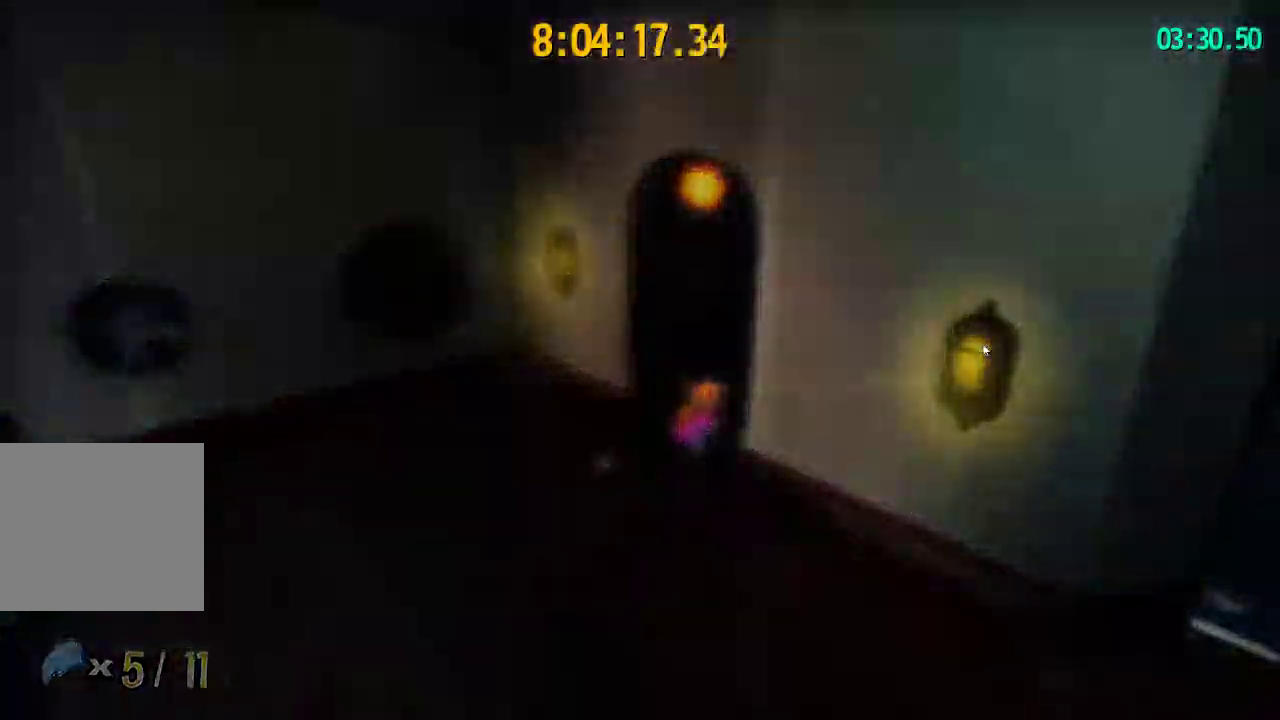
{"buttons": [], "left_stick": "up", "right_stick": "up-right", "events": [[100, "left_stick", "up-right"], [167, "right_stick", "up-right"], [250, "left_stick", "up"], [350, "right_stick", "right"], [467, "right_stick", "up-right"]]}
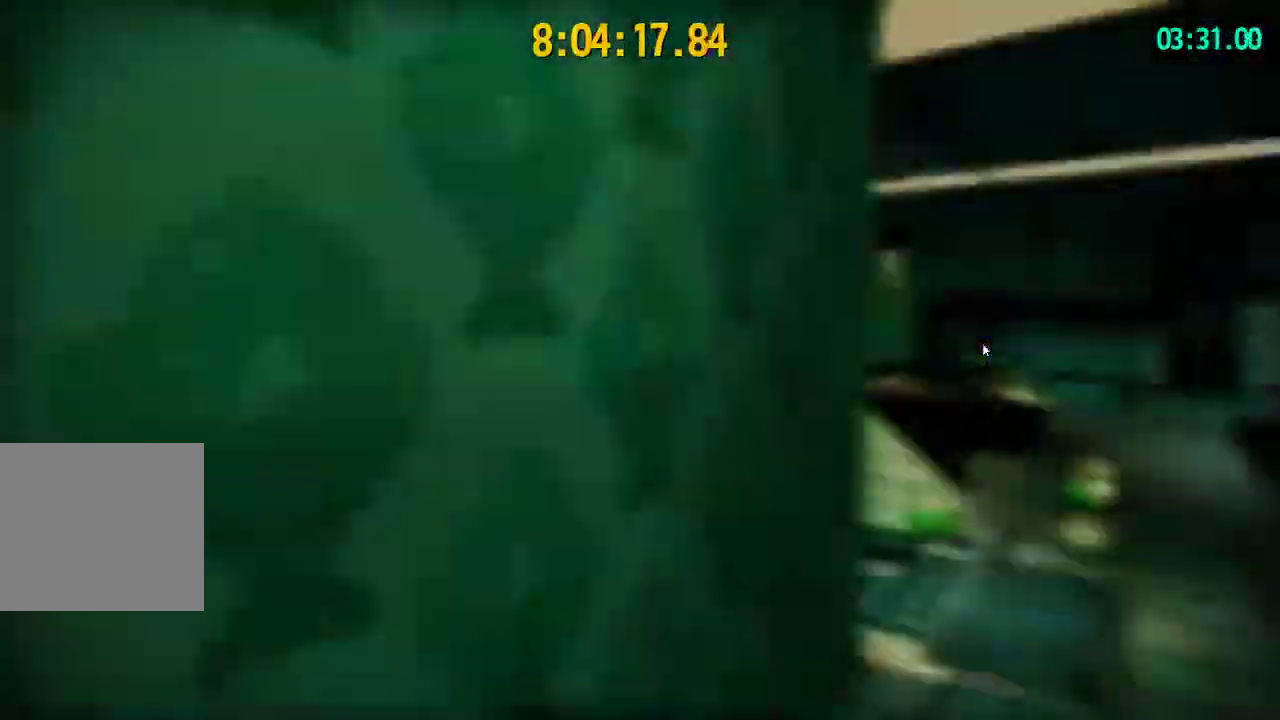
{"buttons": [], "left_stick": "up-right", "right_stick": "up-right", "events": [[133, "right_stick", "right"], [150, "left_stick", "up-right"], [350, "right_stick", "up-right"]]}
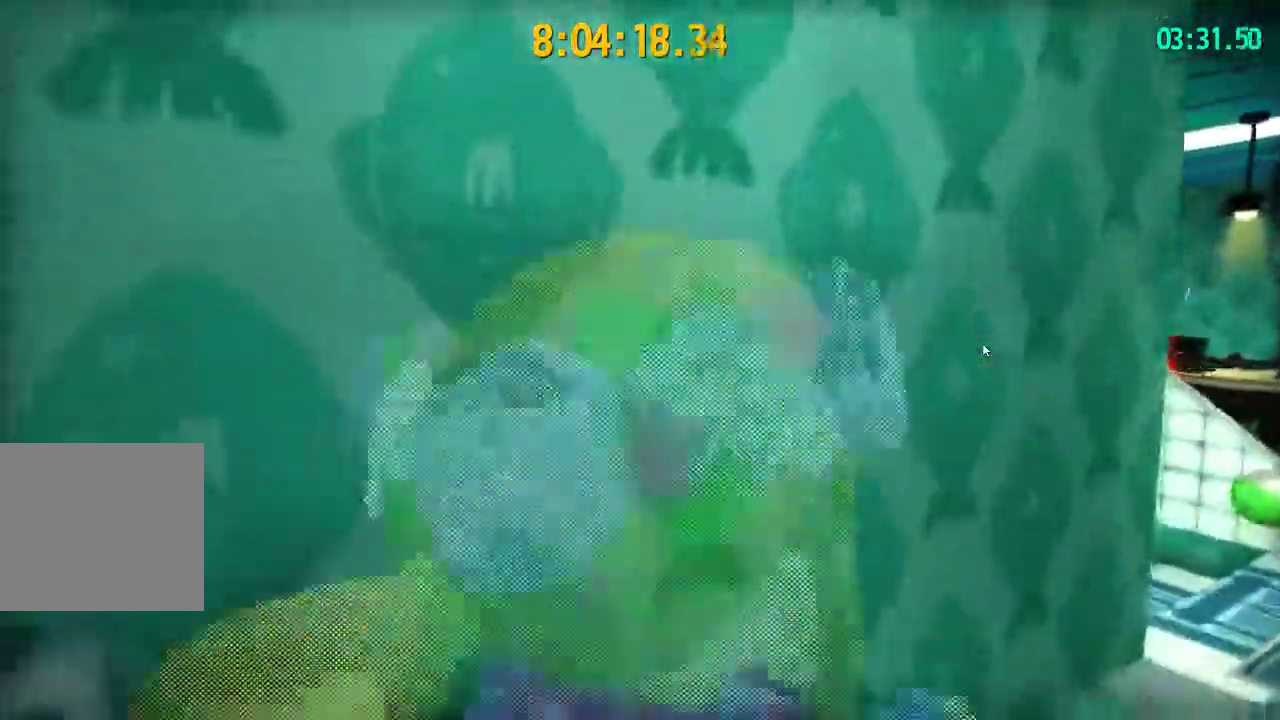
{"buttons": [], "left_stick": "up-right", "right_stick": "up-right", "events": [[33, "R2", "down"], [217, "R2", "up"]]}
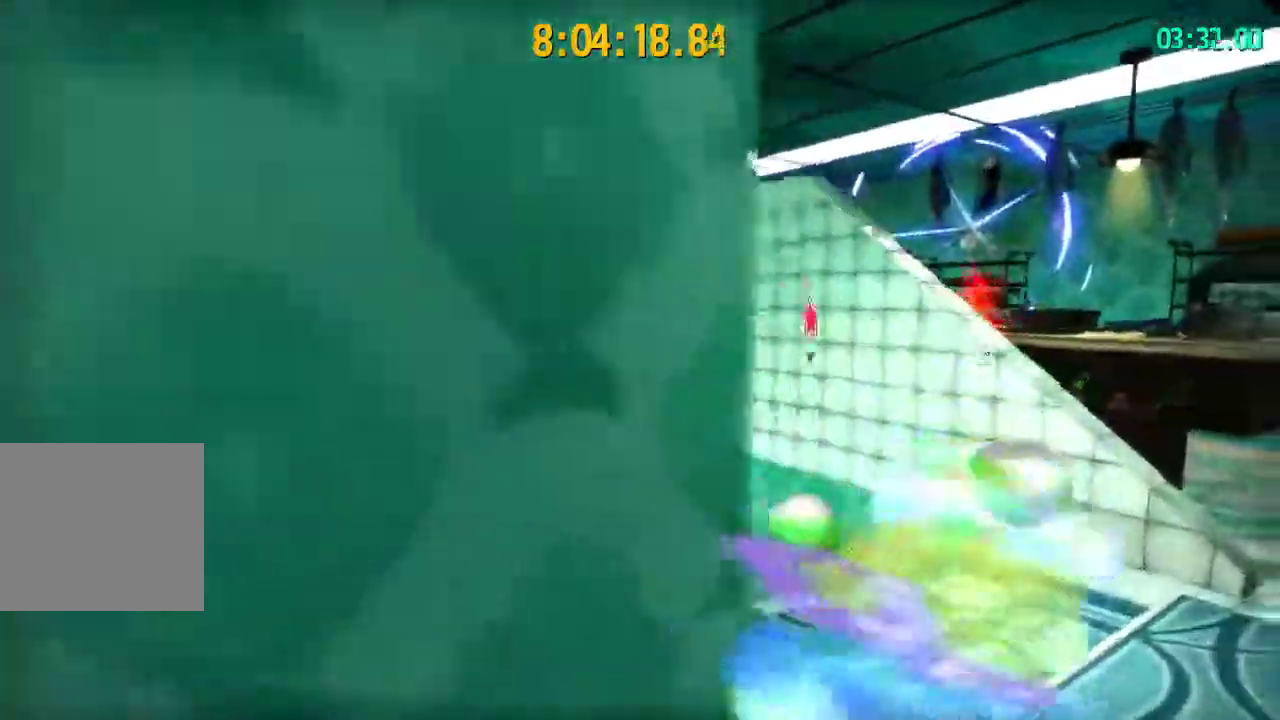
{"buttons": [], "left_stick": "up-right", "right_stick": "right", "events": [[167, "R2", "down"], [300, "R2", "up"], [400, "right_stick", "right"]]}
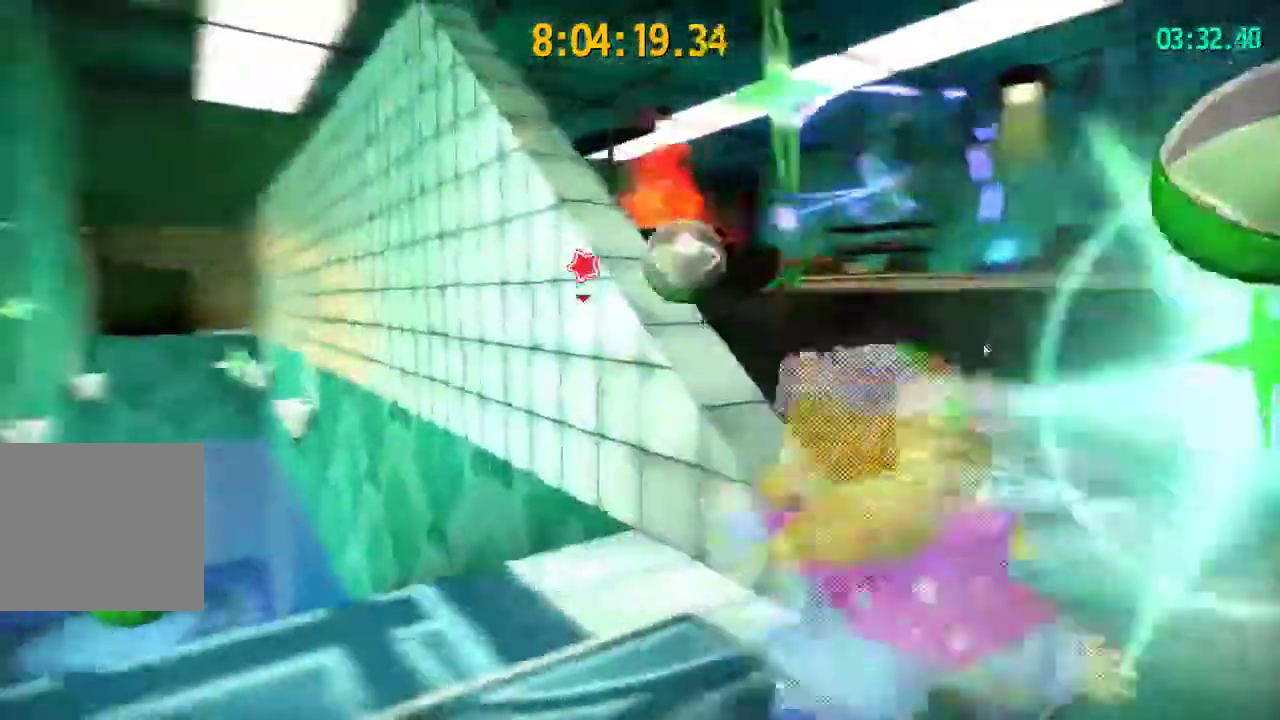
{"buttons": [], "left_stick": "up", "right_stick": "center"}
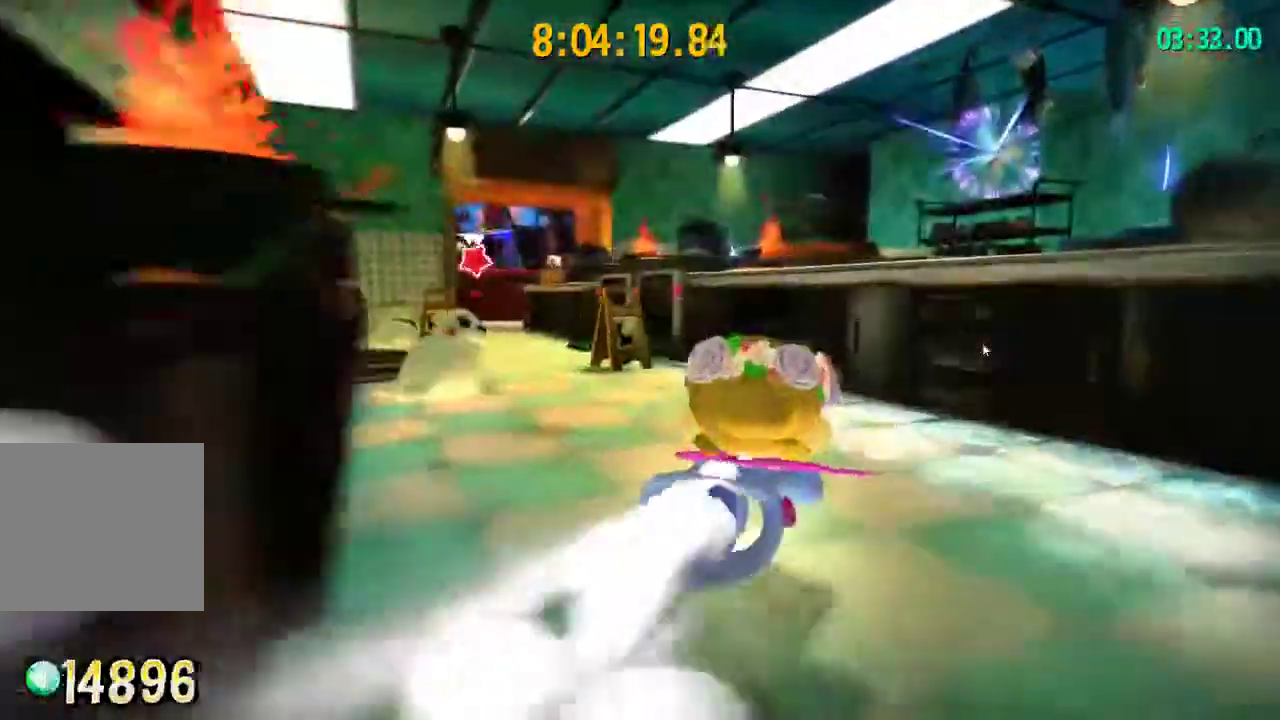
{"buttons": ["CROSS"], "left_stick": "up", "right_stick": "center"}
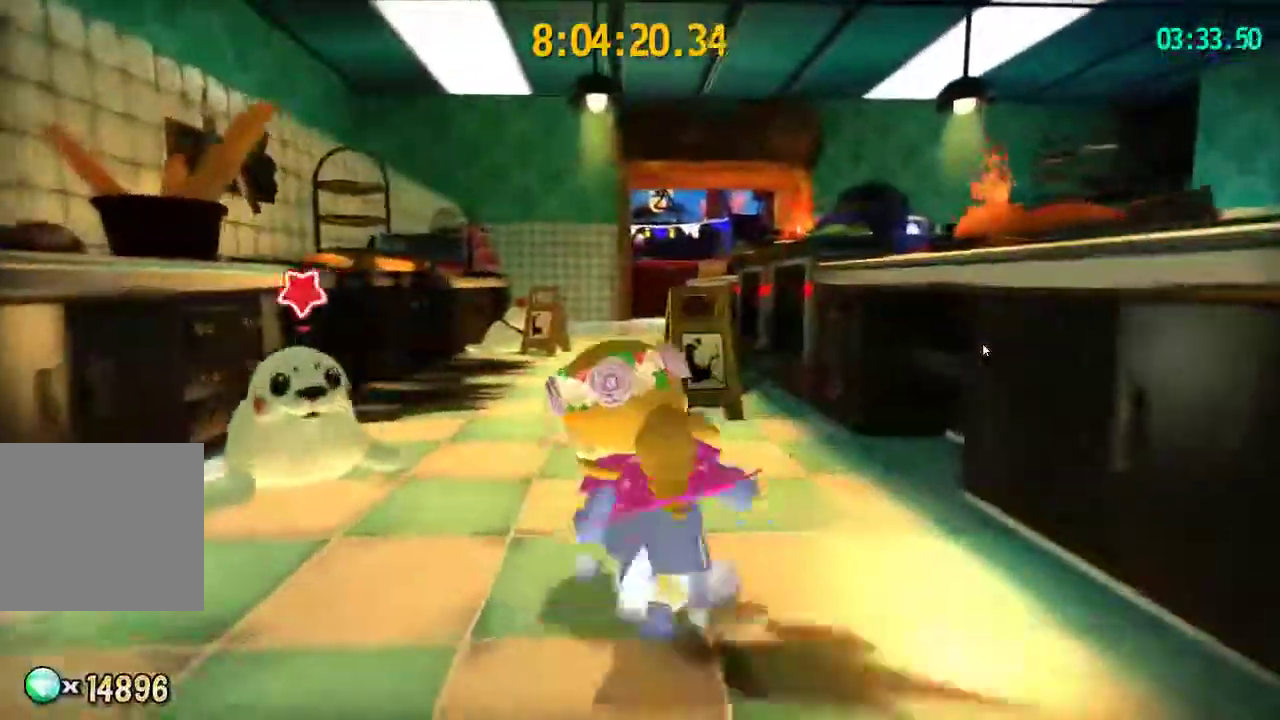
{"buttons": ["R2"], "left_stick": "up", "right_stick": "center", "events": [[183, "CROSS", "up"], [250, "CROSS", "down"], [433, "CROSS", "up"], [450, "R2", "down"]]}
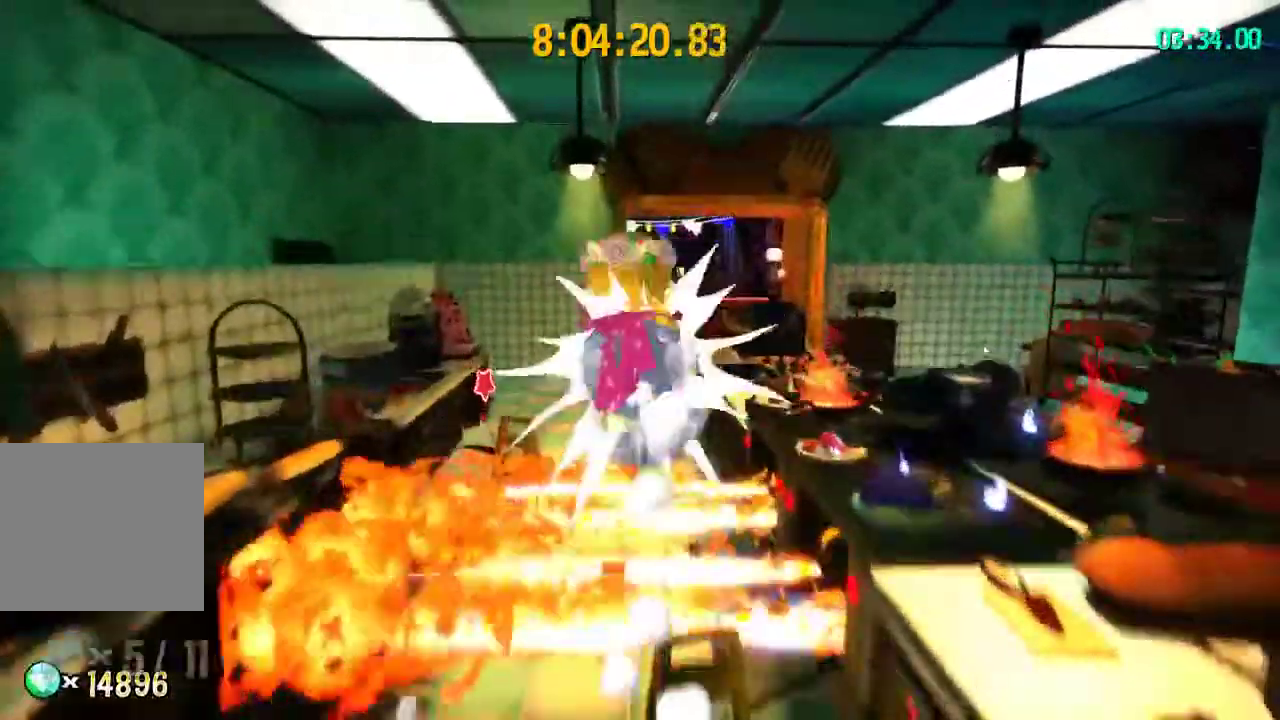
{"buttons": [], "left_stick": "up", "right_stick": "center", "events": [[133, "R2", "up"]]}
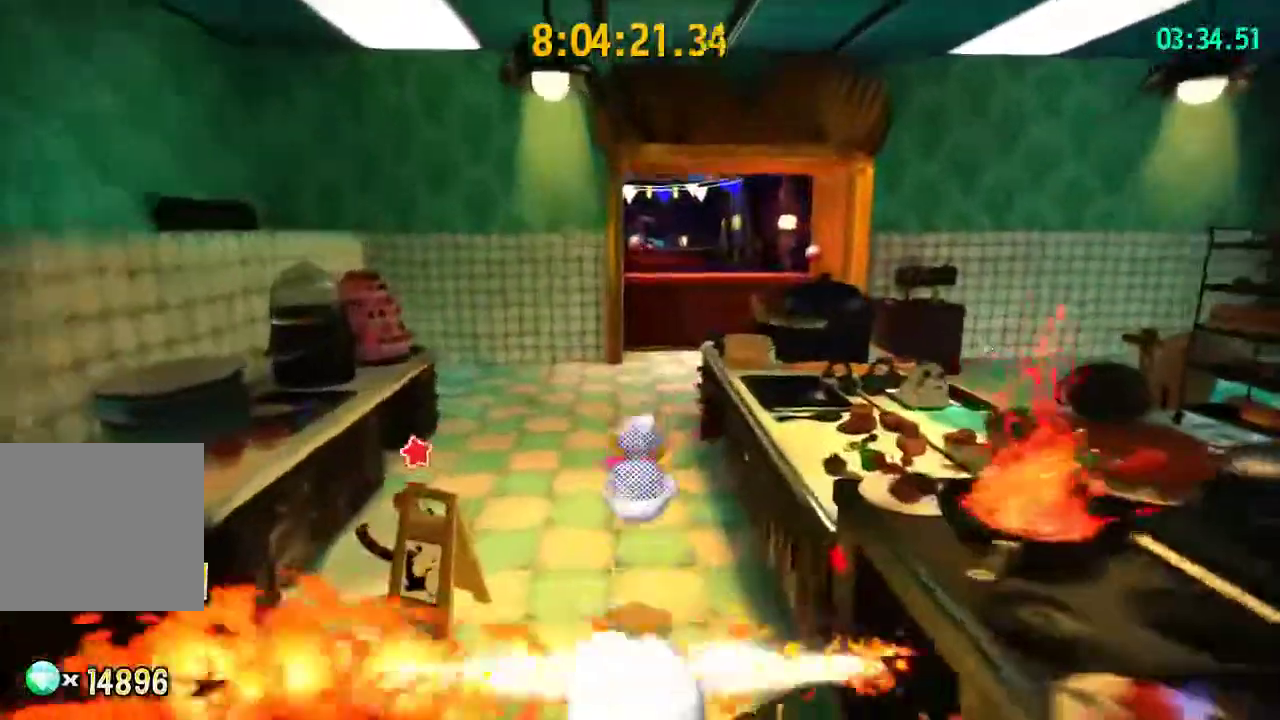
{"buttons": [], "left_stick": "up-right", "right_stick": "center", "events": [[33, "L1", "down"], [150, "left_stick", "center"], [200, "R2", "down"], [200, "left_stick", "up"], [267, "L1", "up"], [267, "right_stick", "left"], [300, "R2", "up"], [300, "left_stick", "up-right"], [433, "right_stick", "center"]]}
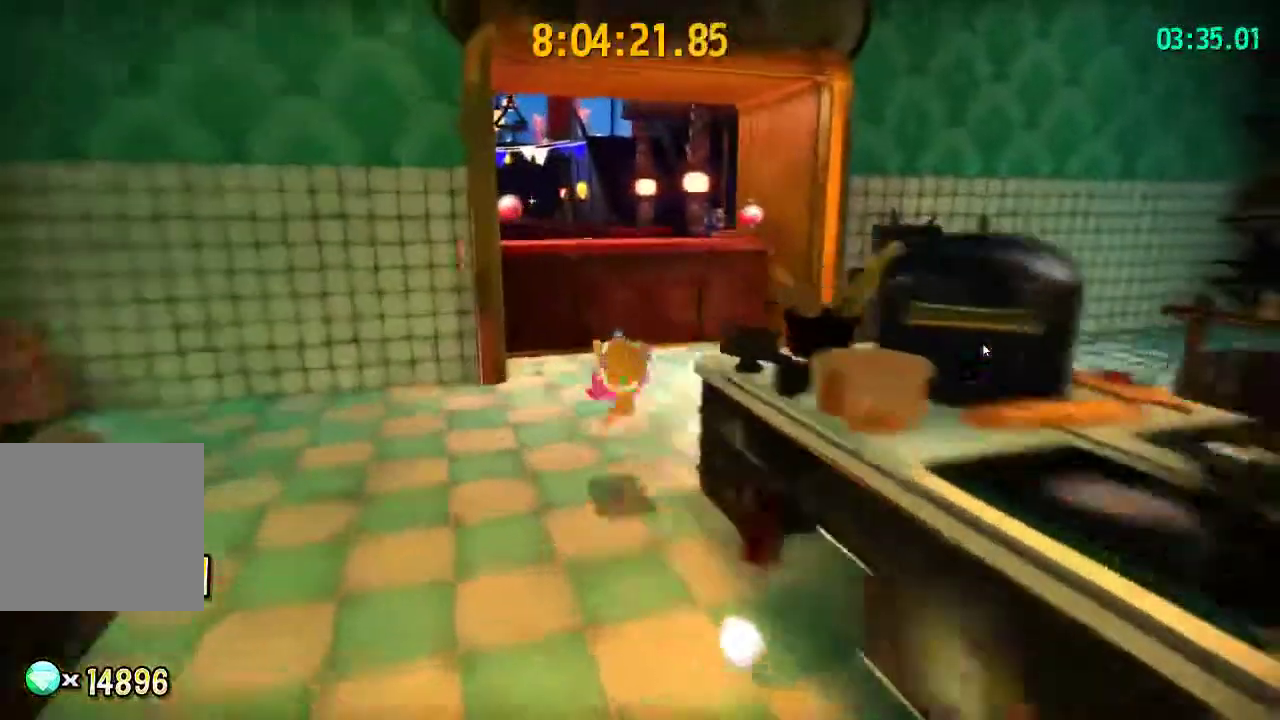
{"buttons": ["CROSS"], "left_stick": "up", "right_stick": "center", "events": [[150, "CROSS", "down"], [333, "left_stick", "up"], [383, "CROSS", "up"], [433, "CROSS", "down"]]}
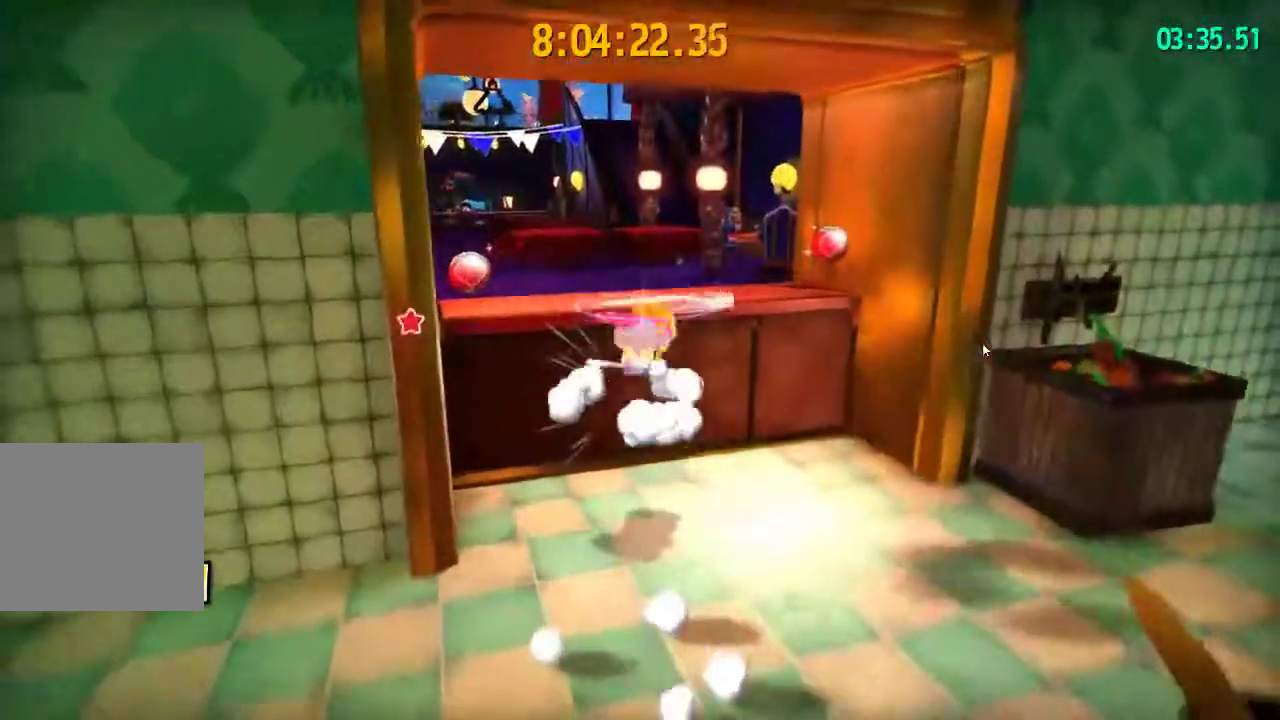
{"buttons": [], "left_stick": "up-right", "right_stick": "down-left", "events": [[117, "left_stick", "up-right"], [183, "CROSS", "up"], [200, "R2", "down"], [333, "R2", "up"], [350, "right_stick", "up-right"], [400, "right_stick", "down-left"]]}